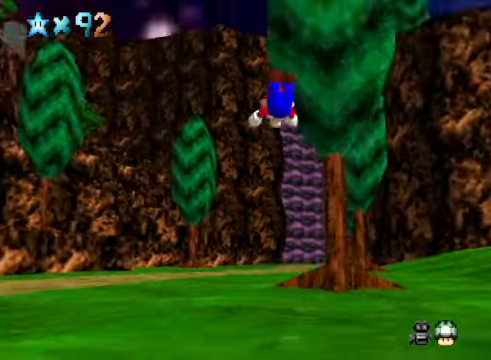
Gameplay with a controller (Xbox layout); each line is a JSON object with the inputs held at the frame after it. "events" lists button and stick changes between this image and that frame as [ms after this image, input, new state], when the widget could be followed in between.
{"buttons": [], "left_stick": "up", "right_stick": "center", "events": []}
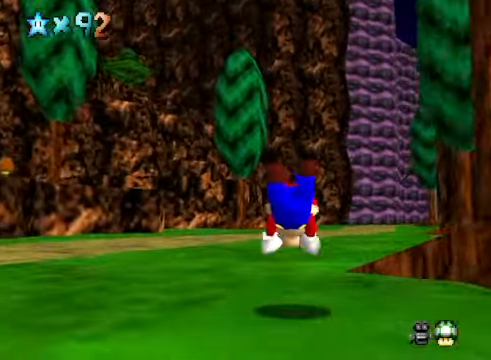
{"buttons": [], "left_stick": "up", "right_stick": "center", "events": [[67, "R1", "down"], [101, "A", "down"], [201, "A", "up"], [201, "R1", "up"]]}
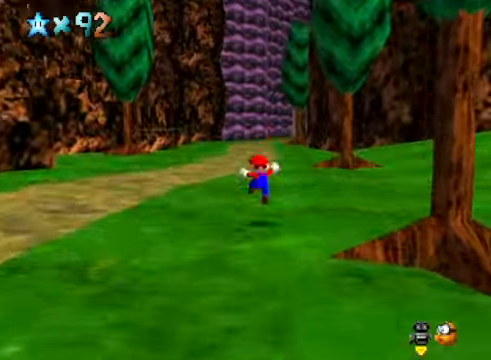
{"buttons": [], "left_stick": "up", "right_stick": "center", "events": [[167, "A", "down"], [167, "R1", "down"], [167, "X", "down"], [334, "A", "up"], [334, "R1", "up"], [334, "X", "up"]]}
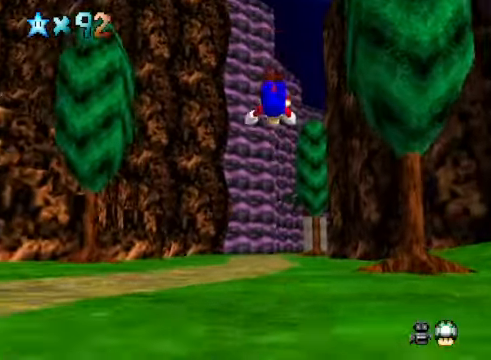
{"buttons": [], "left_stick": "up", "right_stick": "center", "events": []}
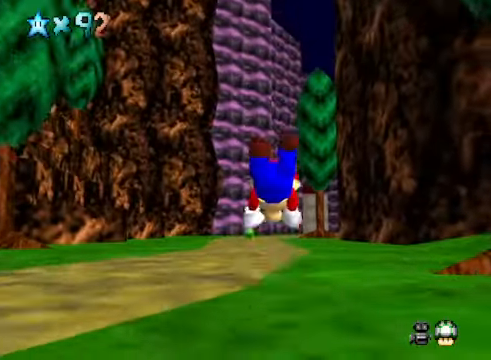
{"buttons": [], "left_stick": "up", "right_stick": "center", "events": [[100, "A", "down"], [200, "A", "up"]]}
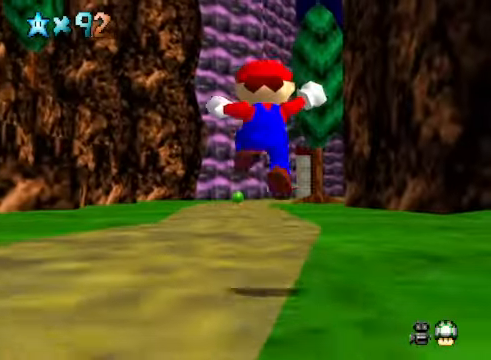
{"buttons": [], "left_stick": "up", "right_stick": "center", "events": [[133, "L2", "down"], [200, "X", "down"], [300, "X", "up"], [334, "L2", "up"]]}
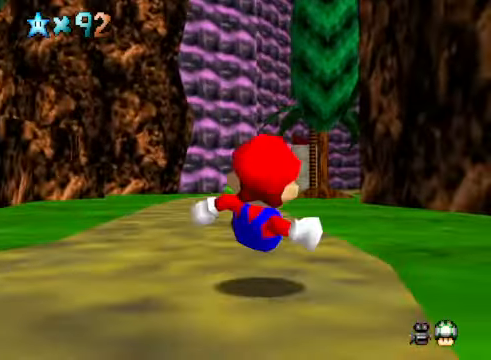
{"buttons": [], "left_stick": "up", "right_stick": "center", "events": [[400, "A", "down"], [501, "A", "up"]]}
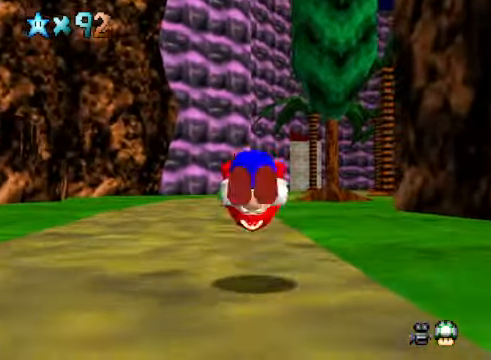
{"buttons": ["X", "L2"], "left_stick": "up", "right_stick": "center", "events": [[434, "L2", "down"], [467, "X", "down"]]}
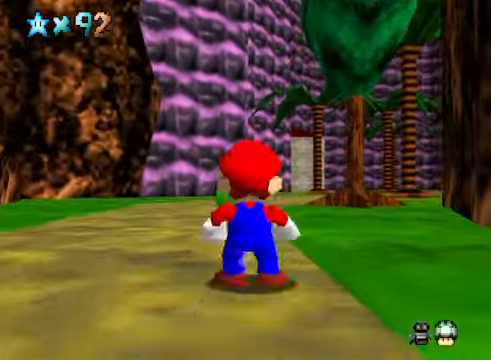
{"buttons": [], "left_stick": "up", "right_stick": "center", "events": [[67, "X", "up"], [167, "L2", "up"]]}
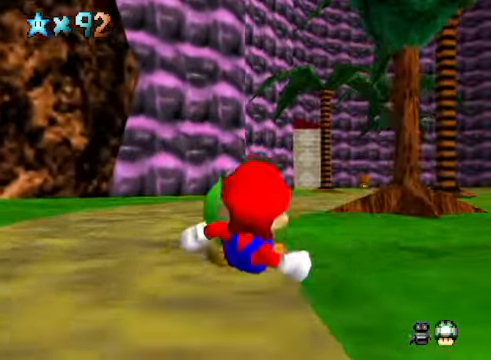
{"buttons": [], "left_stick": "up", "right_stick": "center", "events": [[201, "A", "down"], [334, "A", "up"]]}
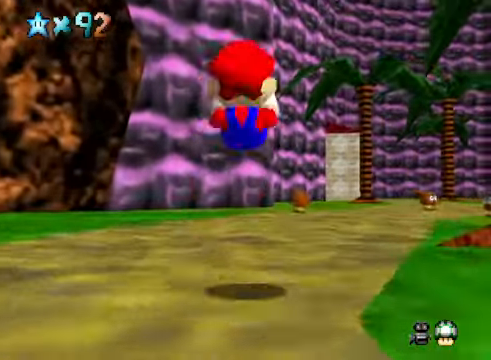
{"buttons": [], "left_stick": "up", "right_stick": "center", "events": [[234, "L2", "down"], [267, "X", "down"], [368, "X", "up"], [468, "L2", "up"]]}
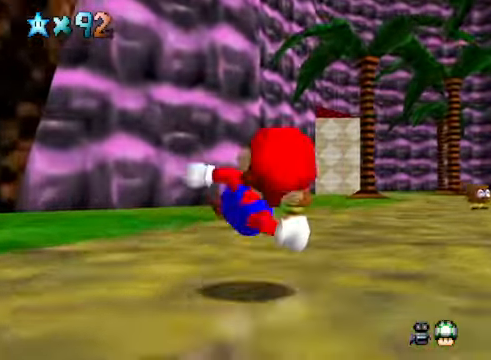
{"buttons": ["A"], "left_stick": "up", "right_stick": "center", "events": [[501, "A", "down"]]}
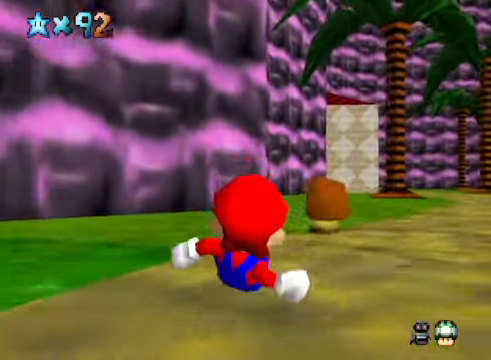
{"buttons": [], "left_stick": "up", "right_stick": "center", "events": [[100, "A", "up"]]}
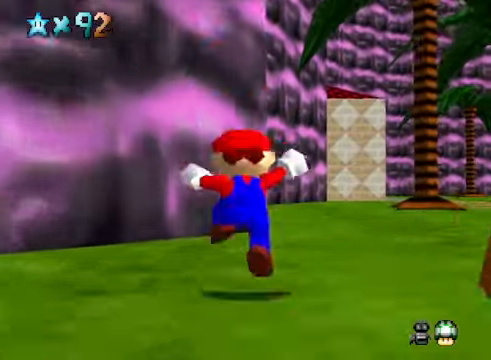
{"buttons": ["A"], "left_stick": "up", "right_stick": "center", "events": [[101, "X", "down"], [201, "X", "up"], [468, "A", "down"]]}
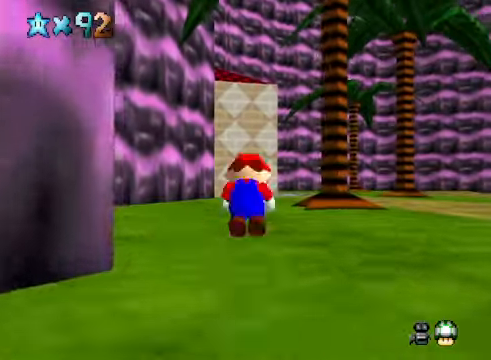
{"buttons": ["L2"], "left_stick": "up", "right_stick": "center", "events": [[67, "A", "up"], [501, "L2", "down"]]}
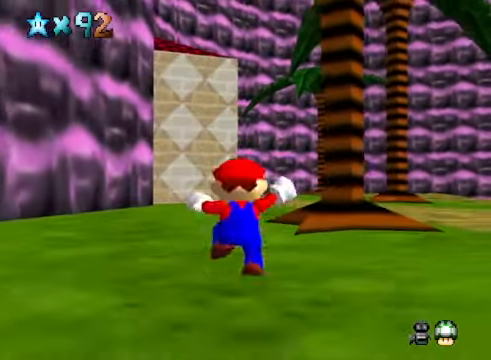
{"buttons": [], "left_stick": "up", "right_stick": "center", "events": [[34, "X", "down"], [101, "X", "up"], [201, "L2", "up"]]}
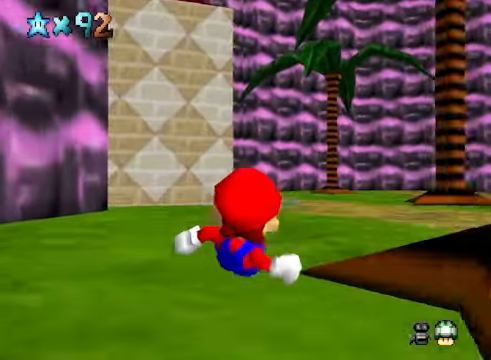
{"buttons": ["A"], "left_stick": "up", "right_stick": "center", "events": [[201, "A", "down"], [301, "A", "up"], [501, "A", "down"]]}
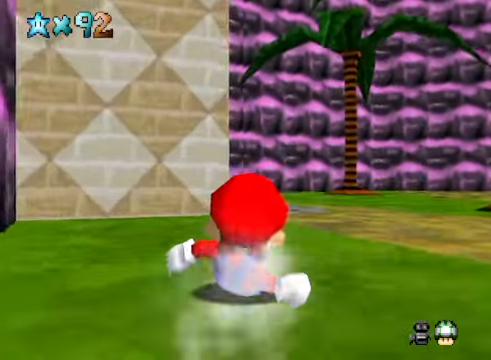
{"buttons": ["A", "X"], "left_stick": "up", "right_stick": "center", "events": [[100, "A", "up"], [501, "A", "down"], [501, "X", "down"]]}
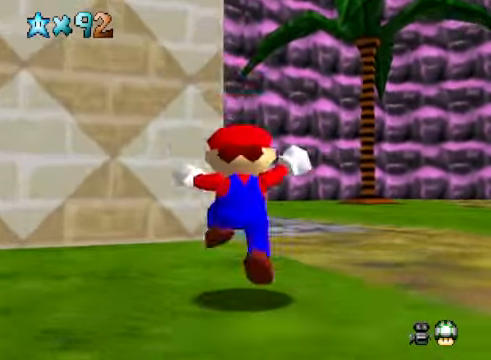
{"buttons": [], "left_stick": "up-right", "right_stick": "center", "events": [[100, "A", "up"], [100, "X", "up"], [334, "right_stick", "down-left"], [434, "left_stick", "up-right"], [468, "right_stick", "center"]]}
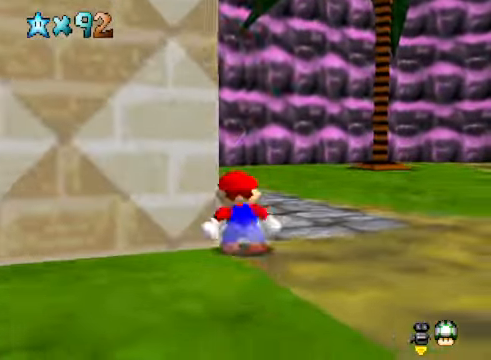
{"buttons": [], "left_stick": "up", "right_stick": "left", "events": [[100, "R1", "down"], [100, "left_stick", "up"], [201, "R1", "up"], [301, "right_stick", "down-left"], [434, "right_stick", "center"], [501, "right_stick", "left"]]}
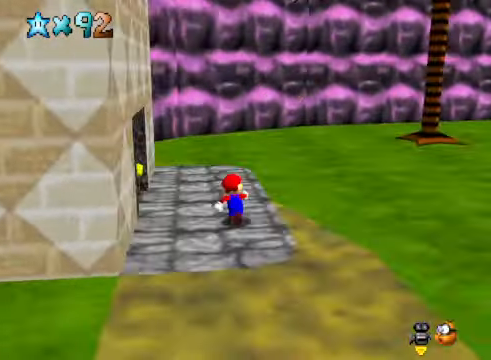
{"buttons": [], "left_stick": "up", "right_stick": "center", "events": [[100, "right_stick", "center"], [201, "right_stick", "left"], [301, "right_stick", "center"]]}
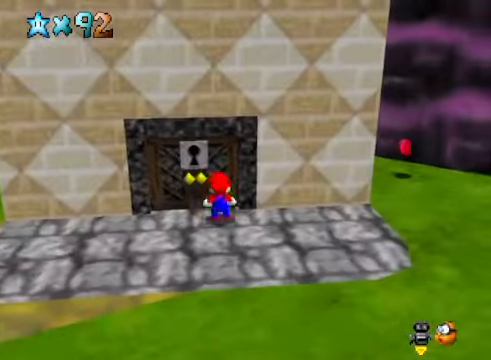
{"buttons": [], "left_stick": "center", "right_stick": "center", "events": [[134, "left_stick", "center"]]}
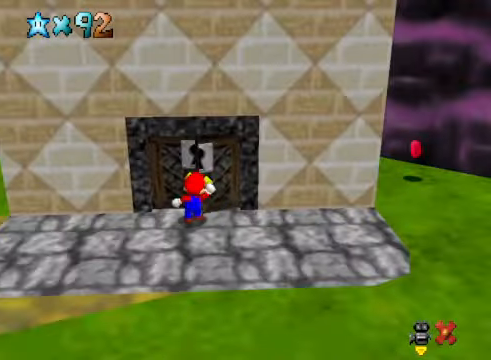
{"buttons": [], "left_stick": "center", "right_stick": "center", "events": []}
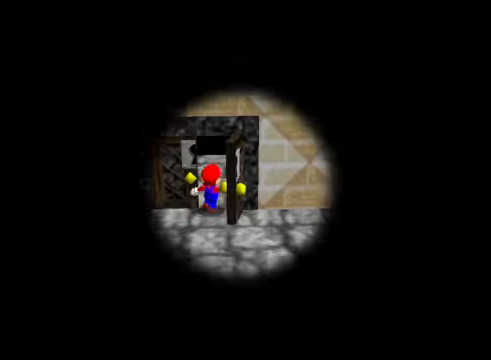
{"buttons": [], "left_stick": "center", "right_stick": "center", "events": []}
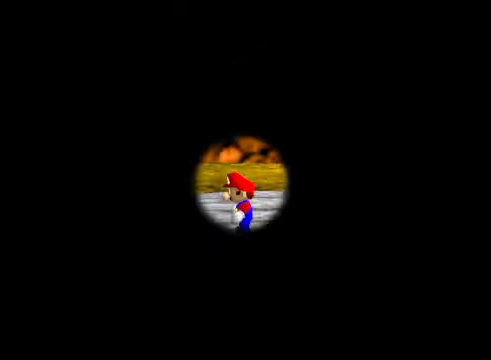
{"buttons": [], "left_stick": "center", "right_stick": "center", "events": []}
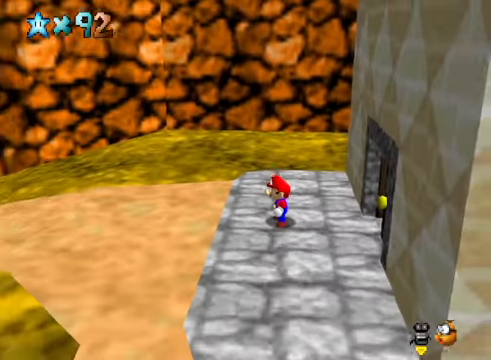
{"buttons": [], "left_stick": "up", "right_stick": "down-left", "events": [[268, "right_stick", "down-left"], [368, "right_stick", "center"], [401, "left_stick", "up"], [468, "right_stick", "down-left"]]}
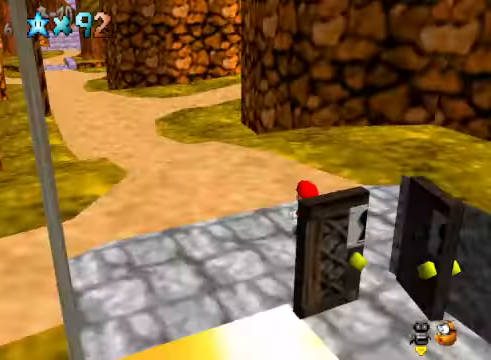
{"buttons": [], "left_stick": "up", "right_stick": "center", "events": [[67, "right_stick", "center"]]}
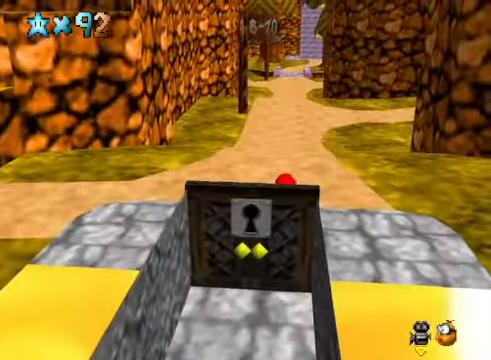
{"buttons": [], "left_stick": "up", "right_stick": "center", "events": [[100, "L2", "down"], [134, "A", "down"], [167, "R1", "down"], [234, "A", "up"], [267, "R1", "up"], [301, "L2", "up"]]}
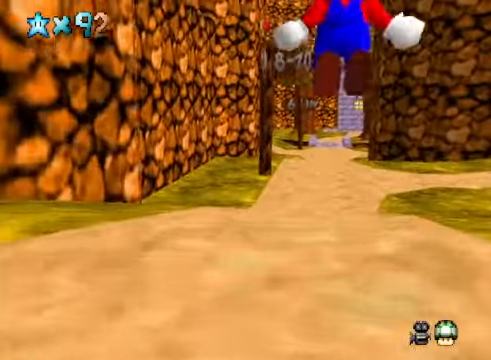
{"buttons": [], "left_stick": "up", "right_stick": "center", "events": []}